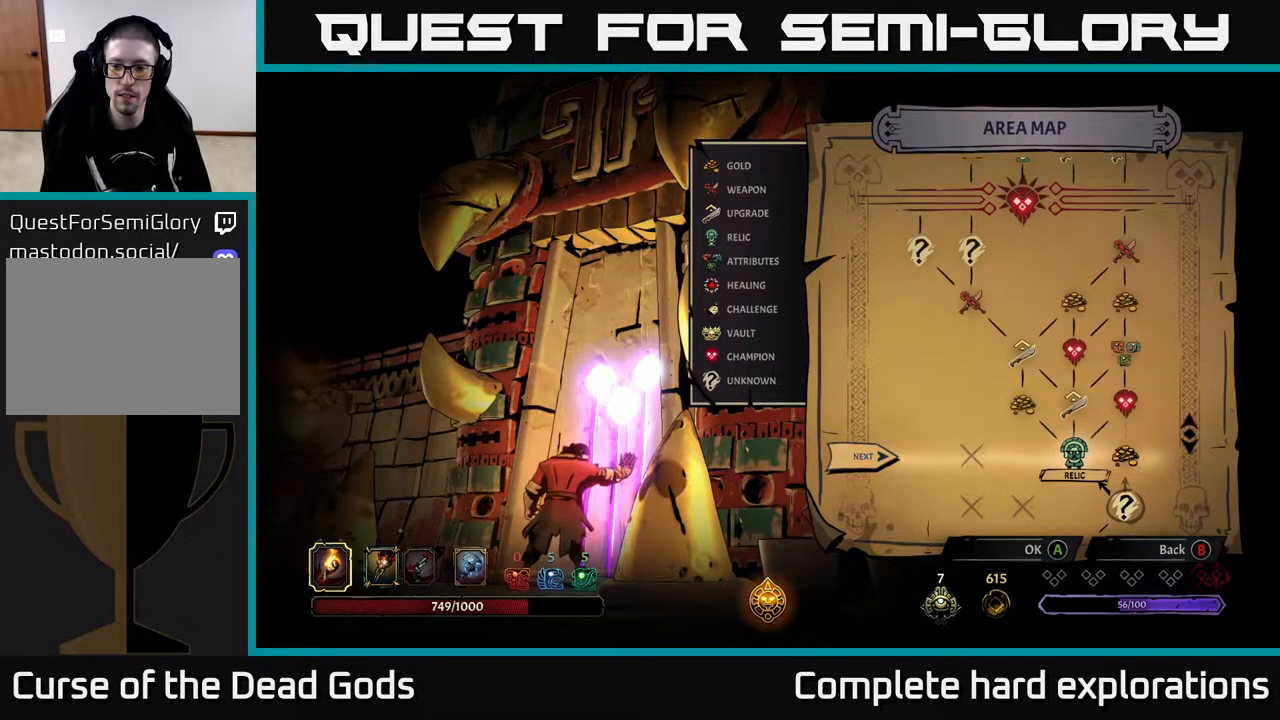
Gameplay with a controller (Xbox layout); each line is a JSON object with the inputs held at the frame after it. "events" lists button and stick changes between this image and that frame as [ms after this image, input, new state], when the widget could be followed in between.
{"buttons": [], "left_stick": "center", "right_stick": "center", "events": [[117, "A", "down"], [183, "A", "up"]]}
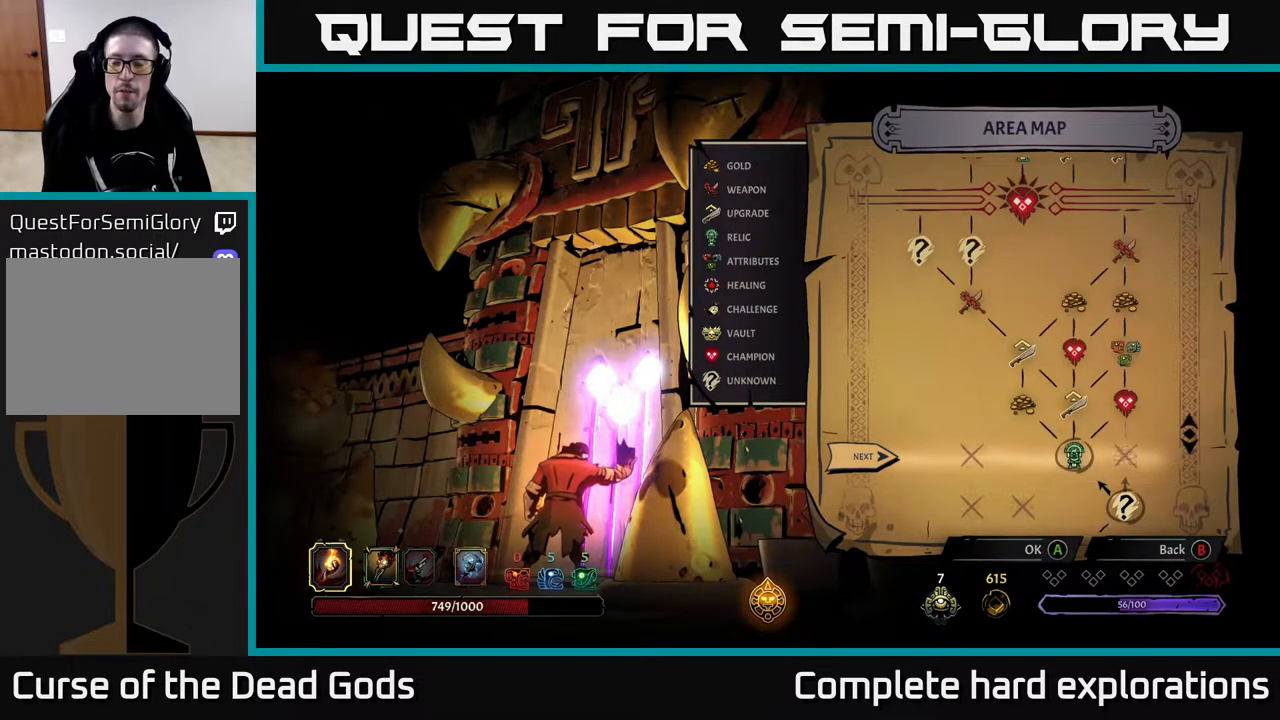
{"buttons": [], "left_stick": "center", "right_stick": "center", "events": []}
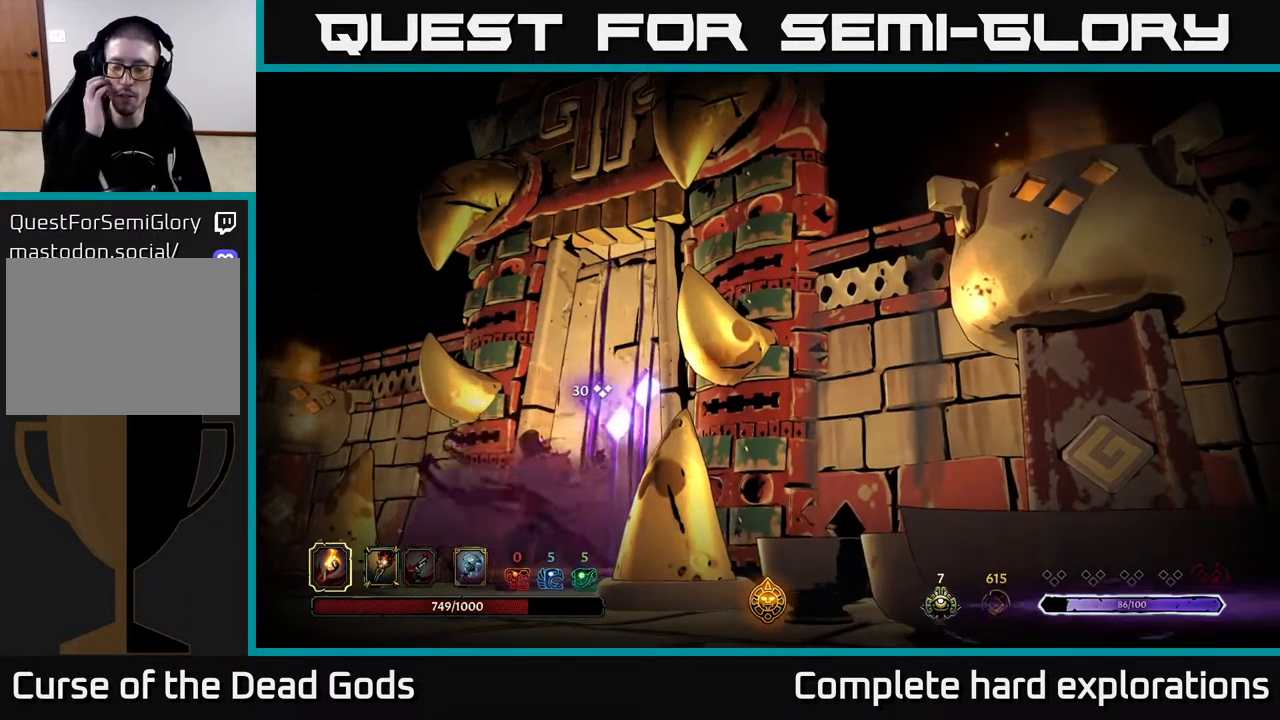
{"buttons": [], "left_stick": "center", "right_stick": "center", "events": []}
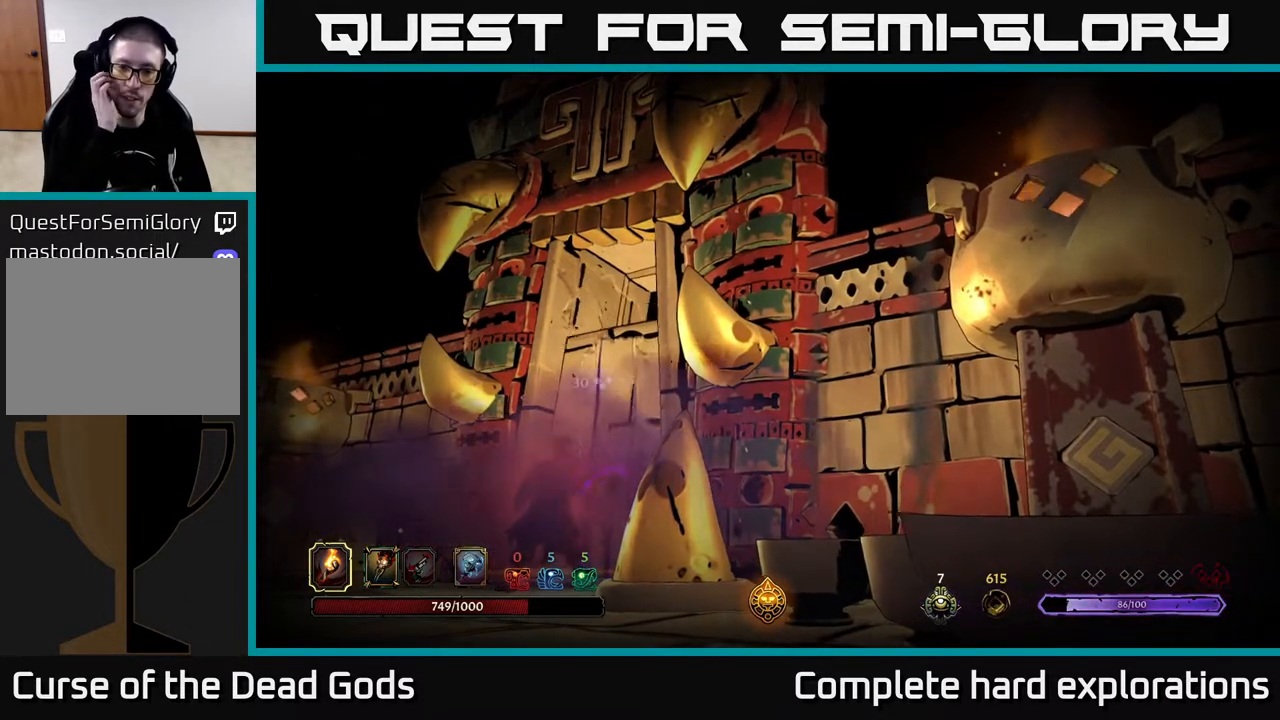
{"buttons": [], "left_stick": "center", "right_stick": "center", "events": []}
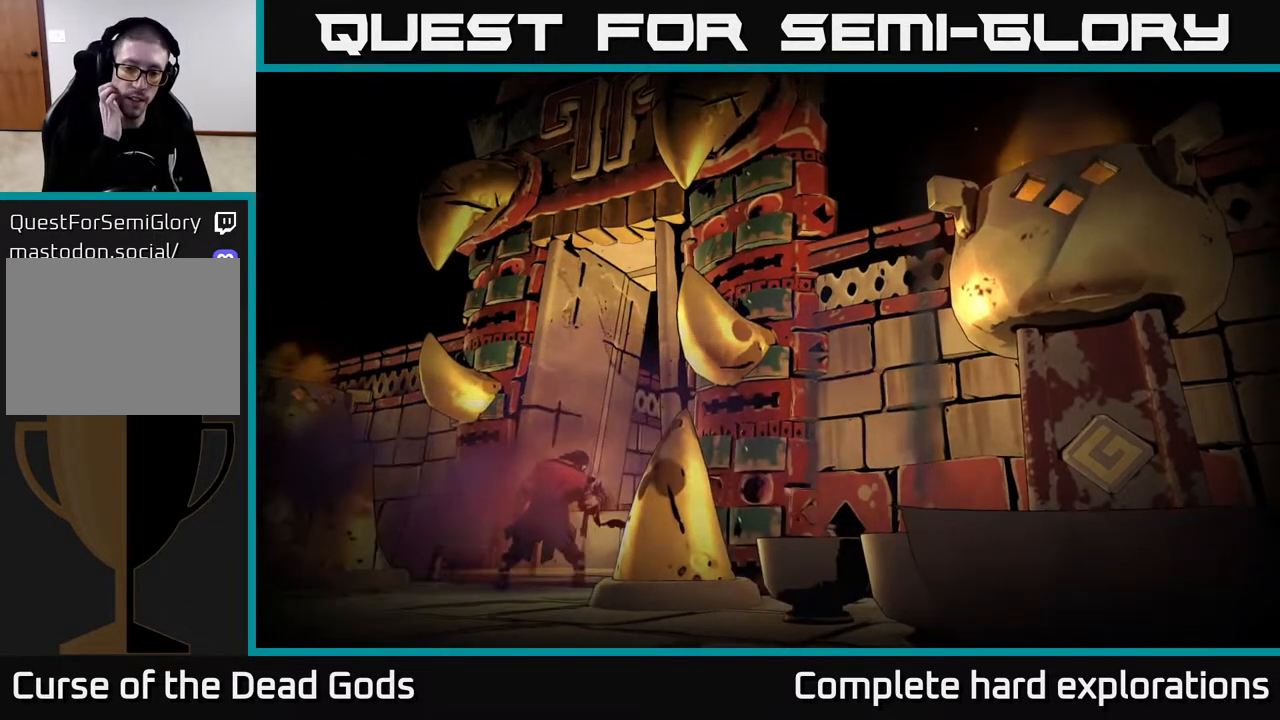
{"buttons": [], "left_stick": "center", "right_stick": "center", "events": []}
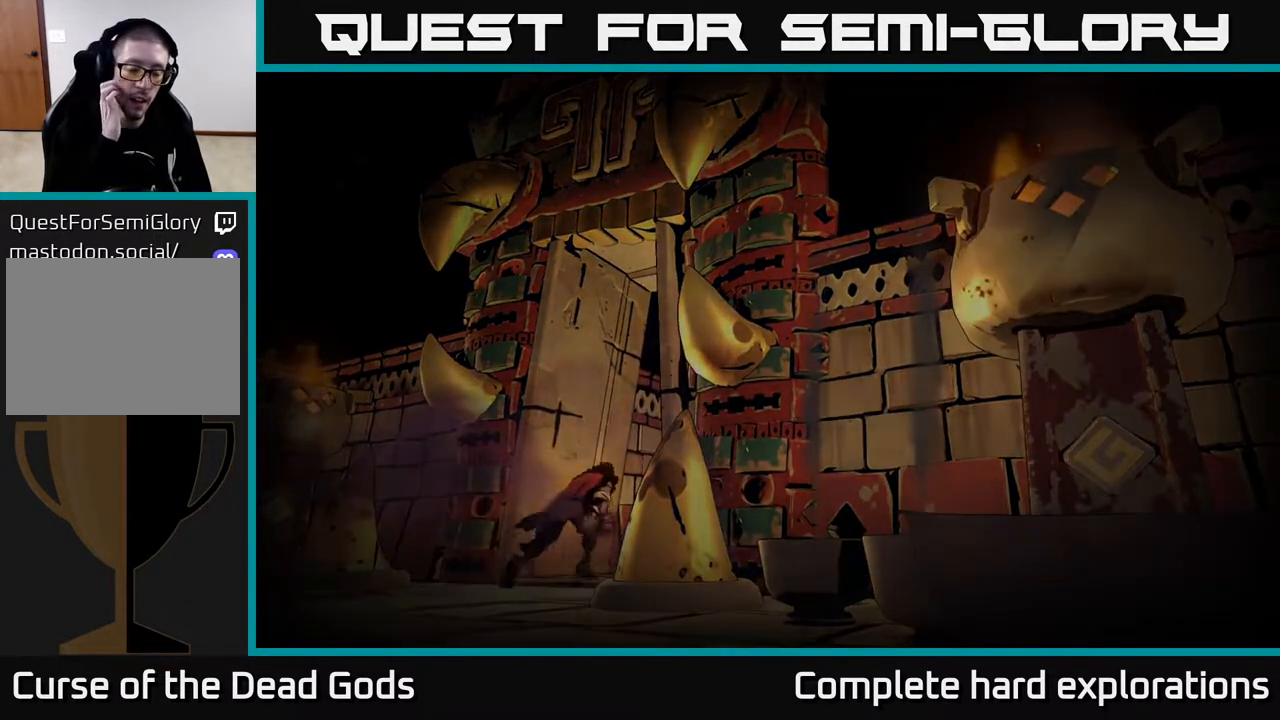
{"buttons": [], "left_stick": "center", "right_stick": "center", "events": []}
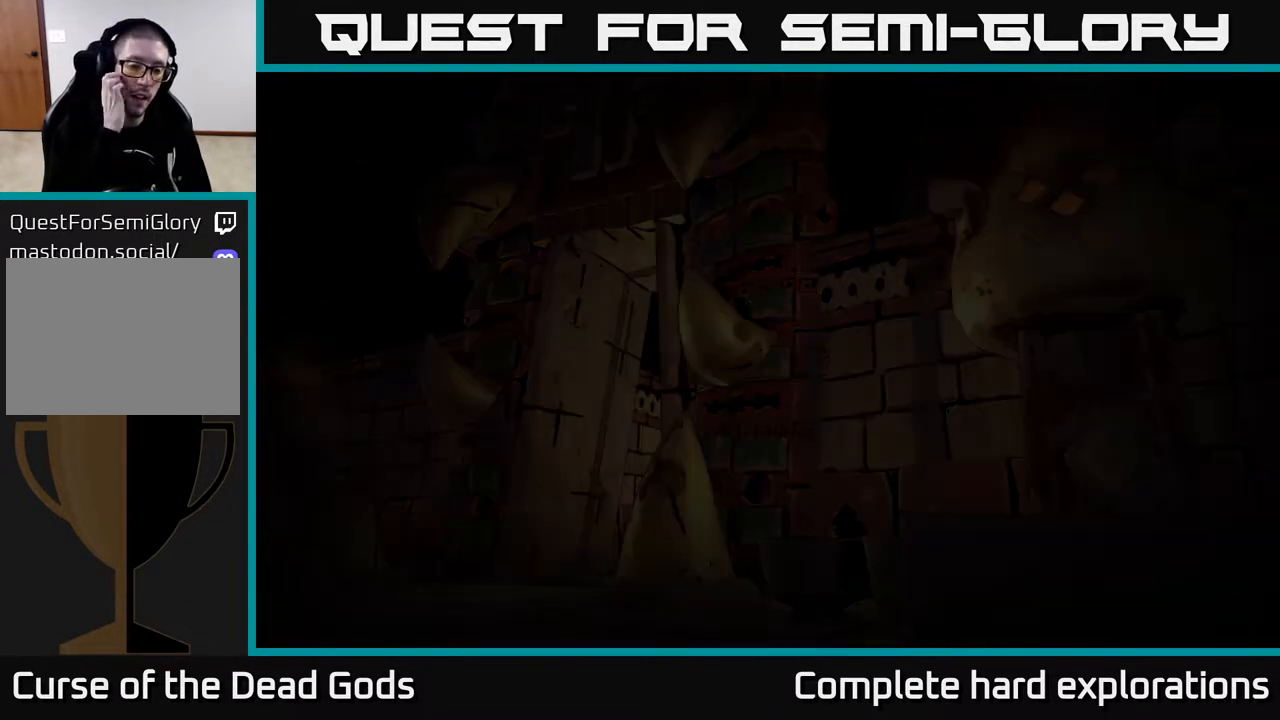
{"buttons": [], "left_stick": "center", "right_stick": "center", "events": []}
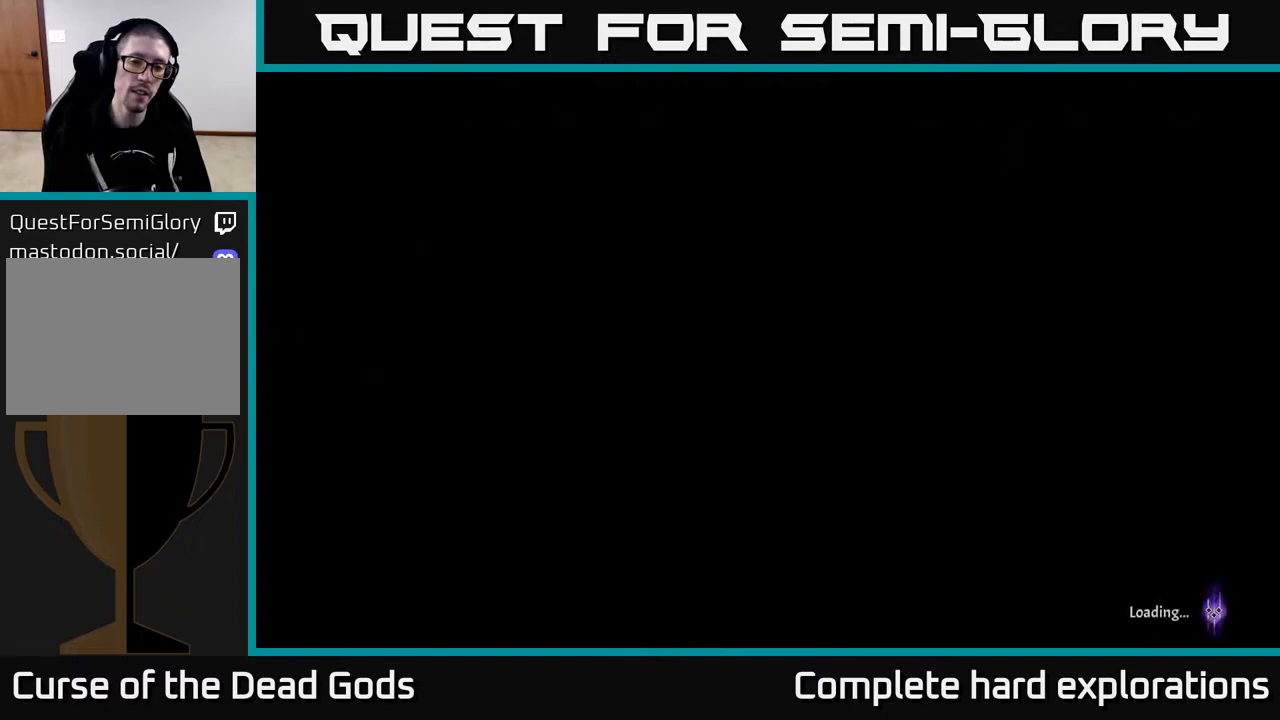
{"buttons": [], "left_stick": "center", "right_stick": "center", "events": []}
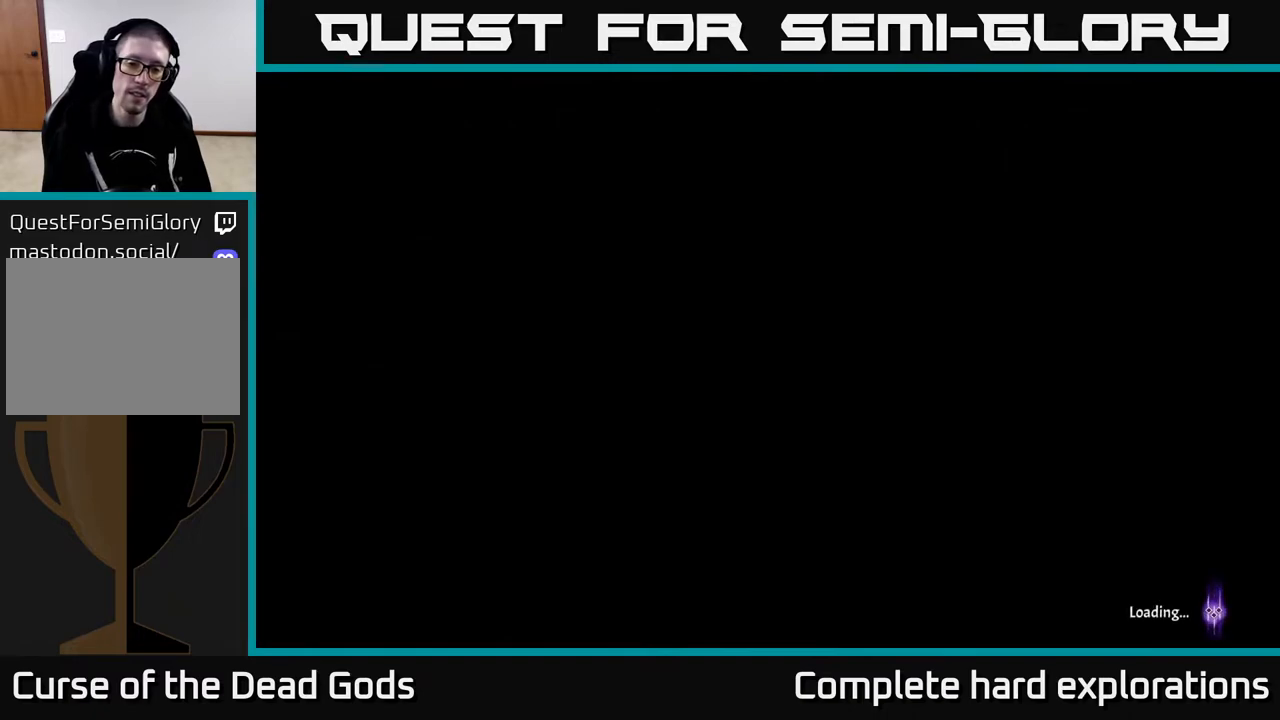
{"buttons": [], "left_stick": "center", "right_stick": "center", "events": []}
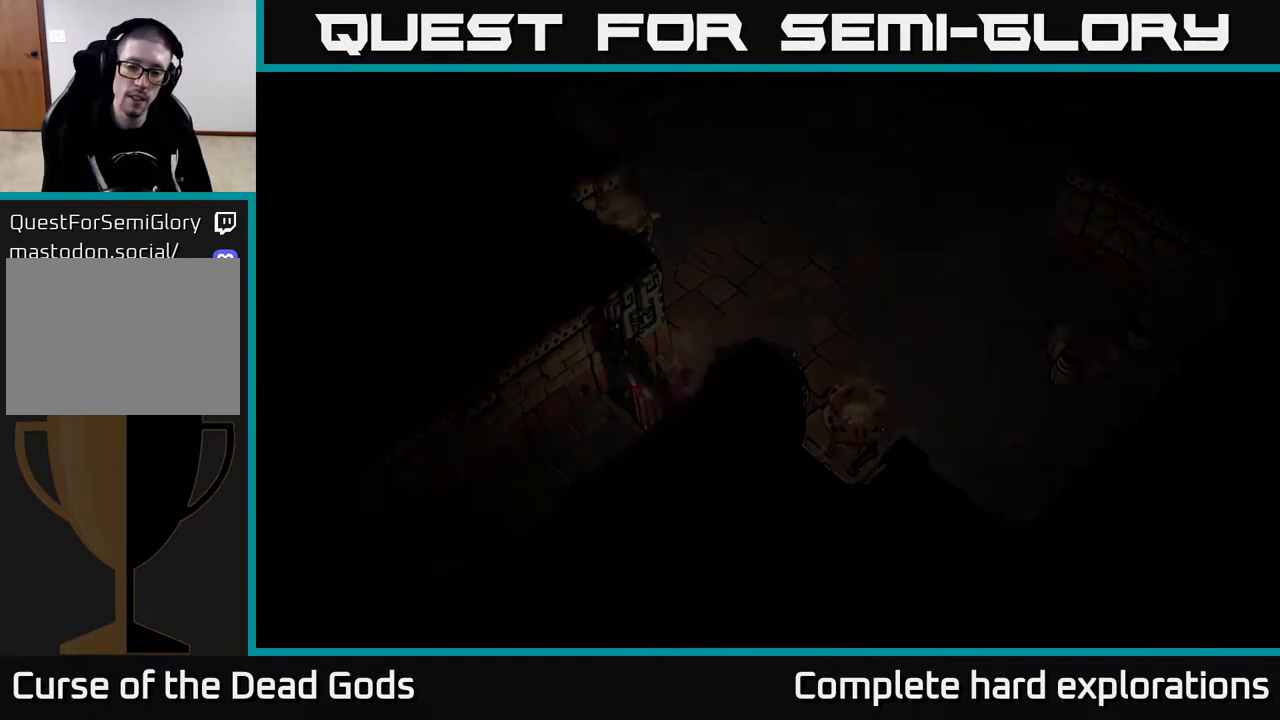
{"buttons": [], "left_stick": "center", "right_stick": "center", "events": []}
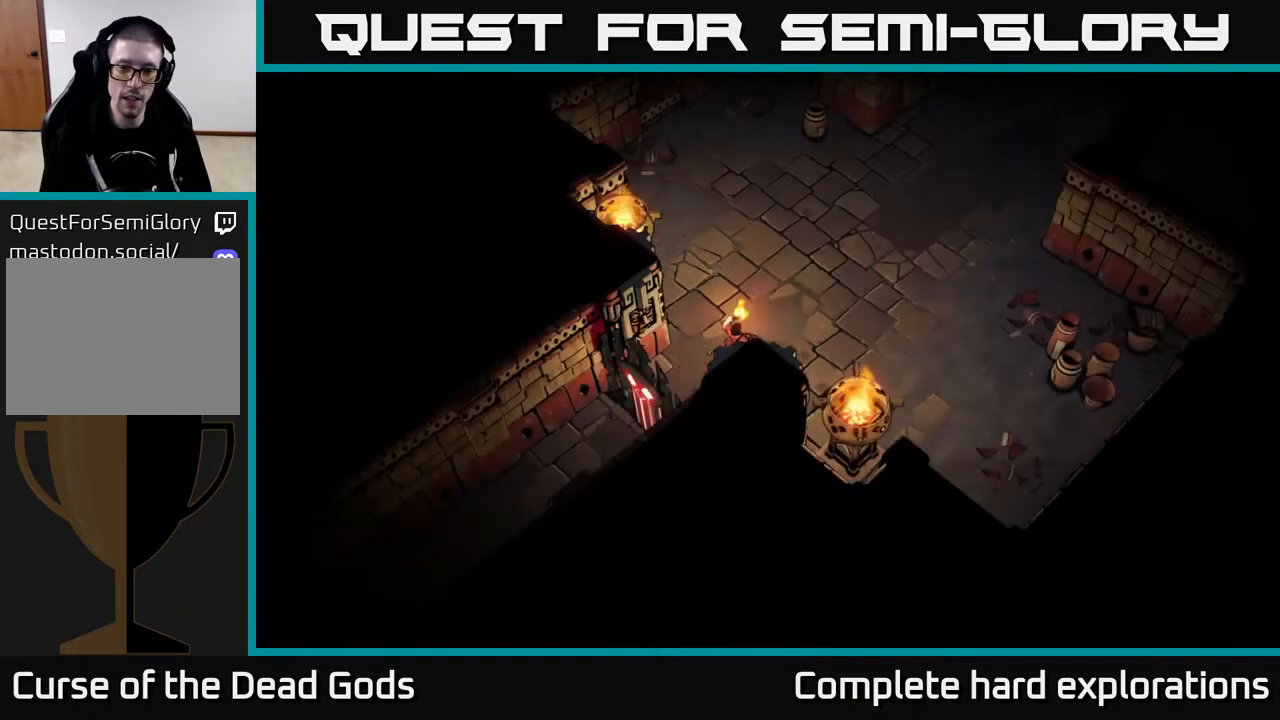
{"buttons": [], "left_stick": "up", "right_stick": "center", "events": [[100, "left_stick", "up"]]}
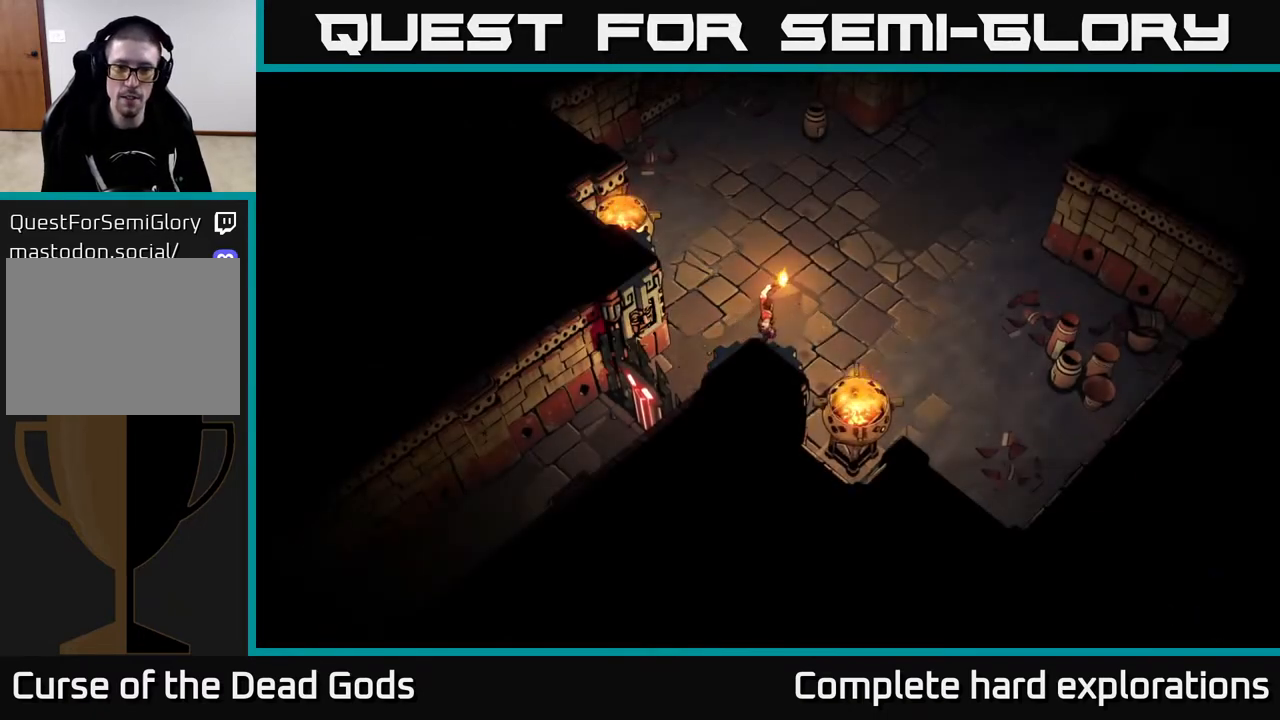
{"buttons": [], "left_stick": "up-right", "right_stick": "center", "events": [[17, "left_stick", "up-right"]]}
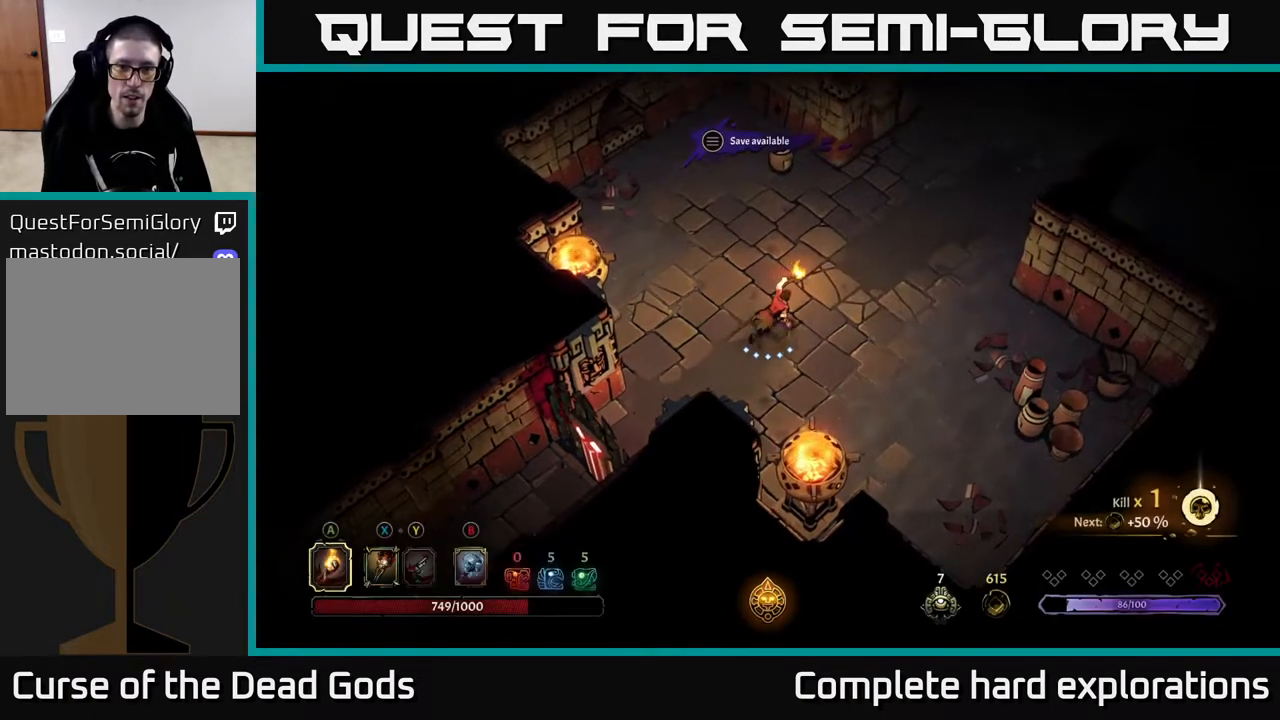
{"buttons": [], "left_stick": "up-right", "right_stick": "center", "events": []}
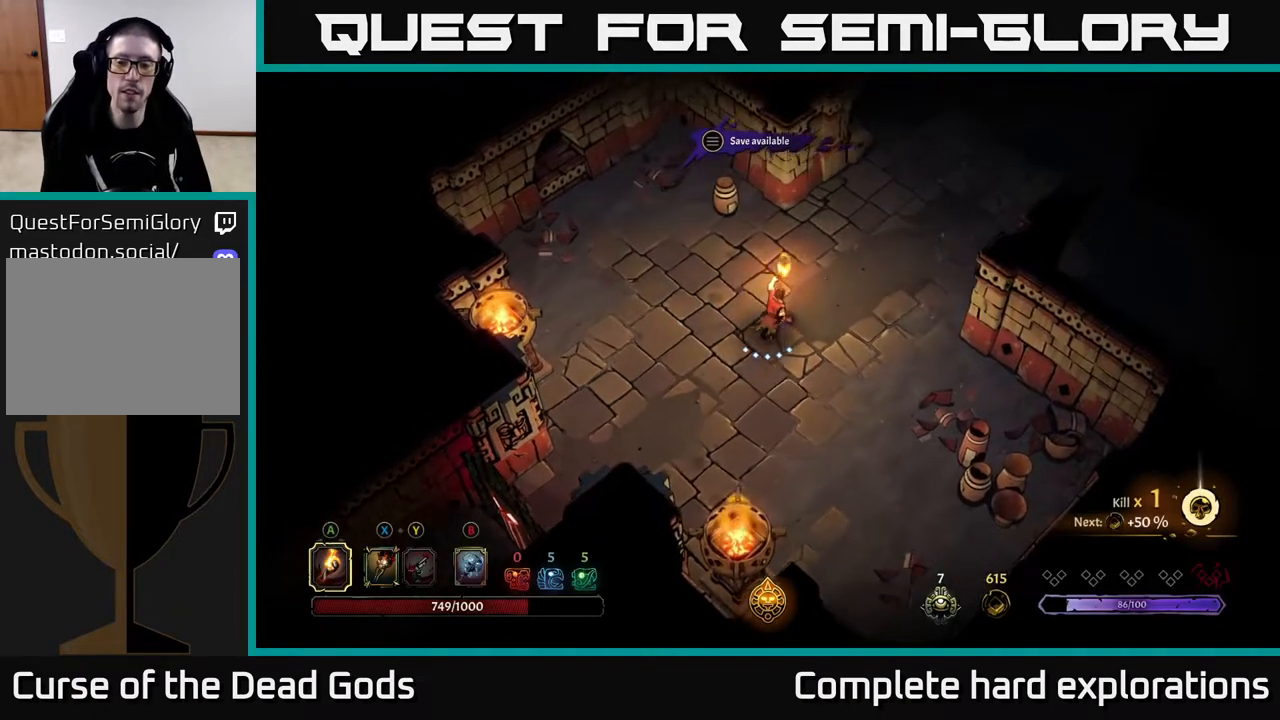
{"buttons": [], "left_stick": "up-right", "right_stick": "center", "events": []}
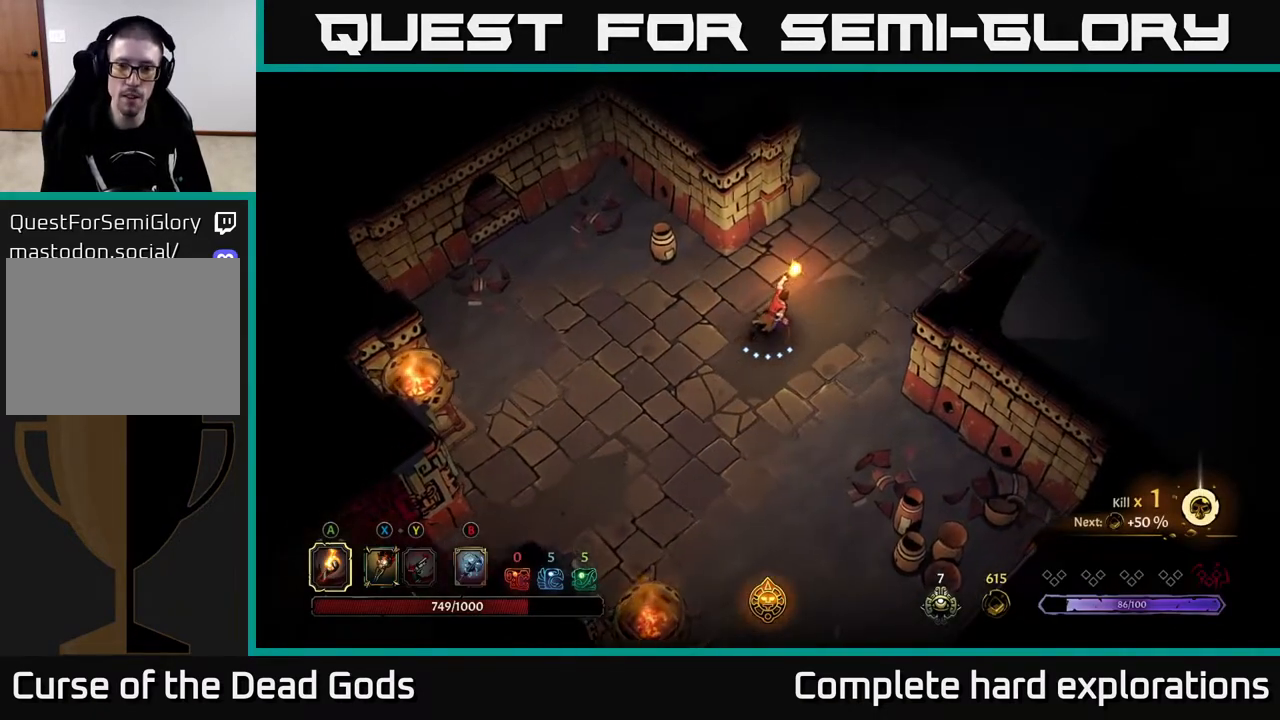
{"buttons": [], "left_stick": "up-right", "right_stick": "center", "events": []}
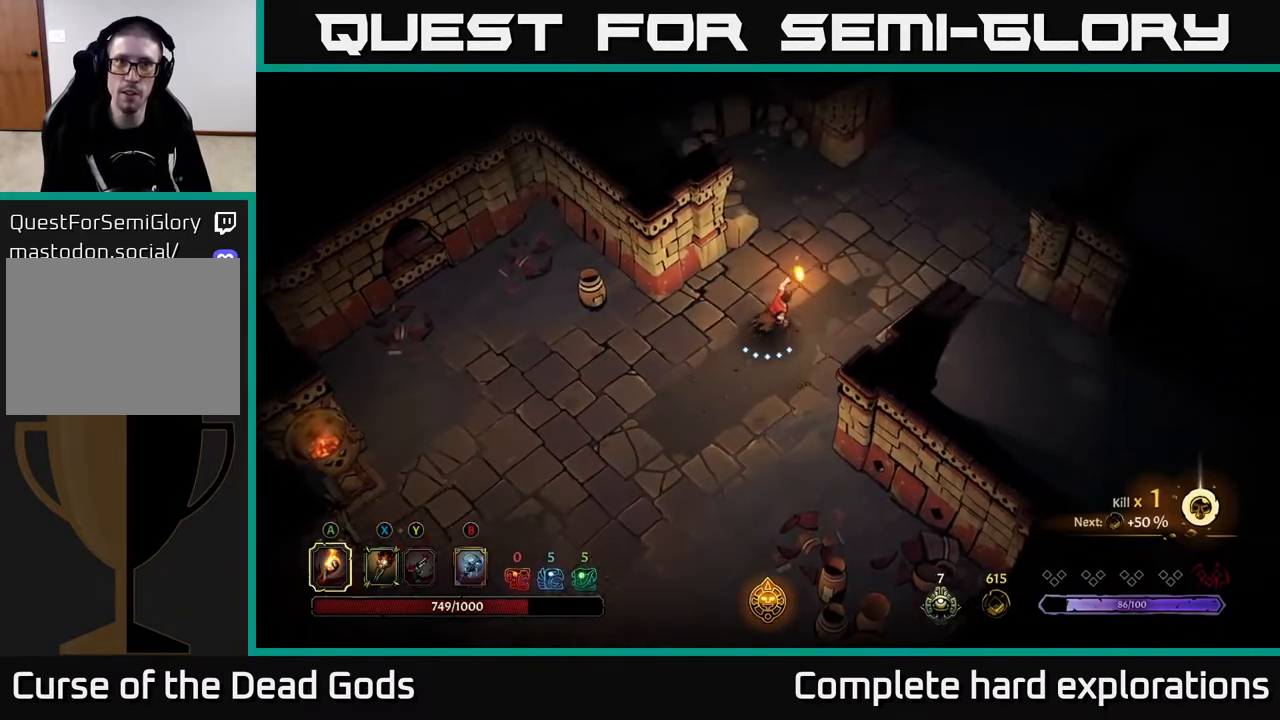
{"buttons": [], "left_stick": "up-right", "right_stick": "center", "events": []}
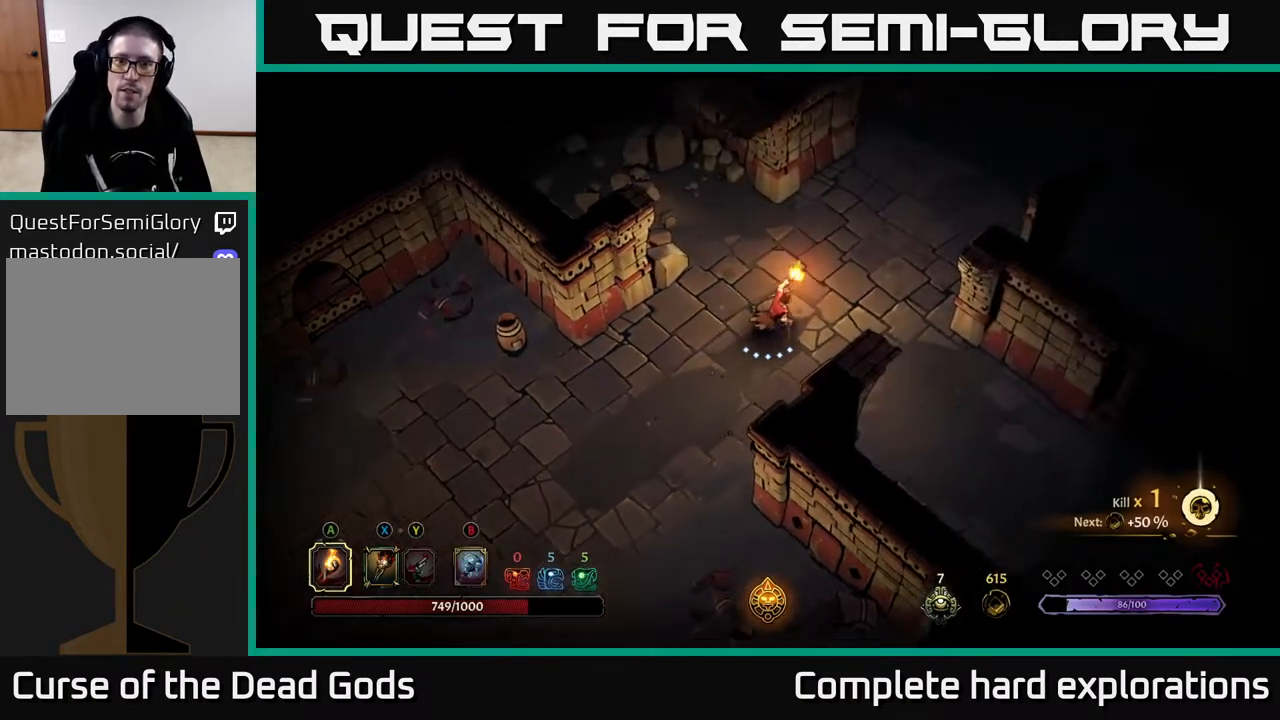
{"buttons": [], "left_stick": "up-right", "right_stick": "center", "events": []}
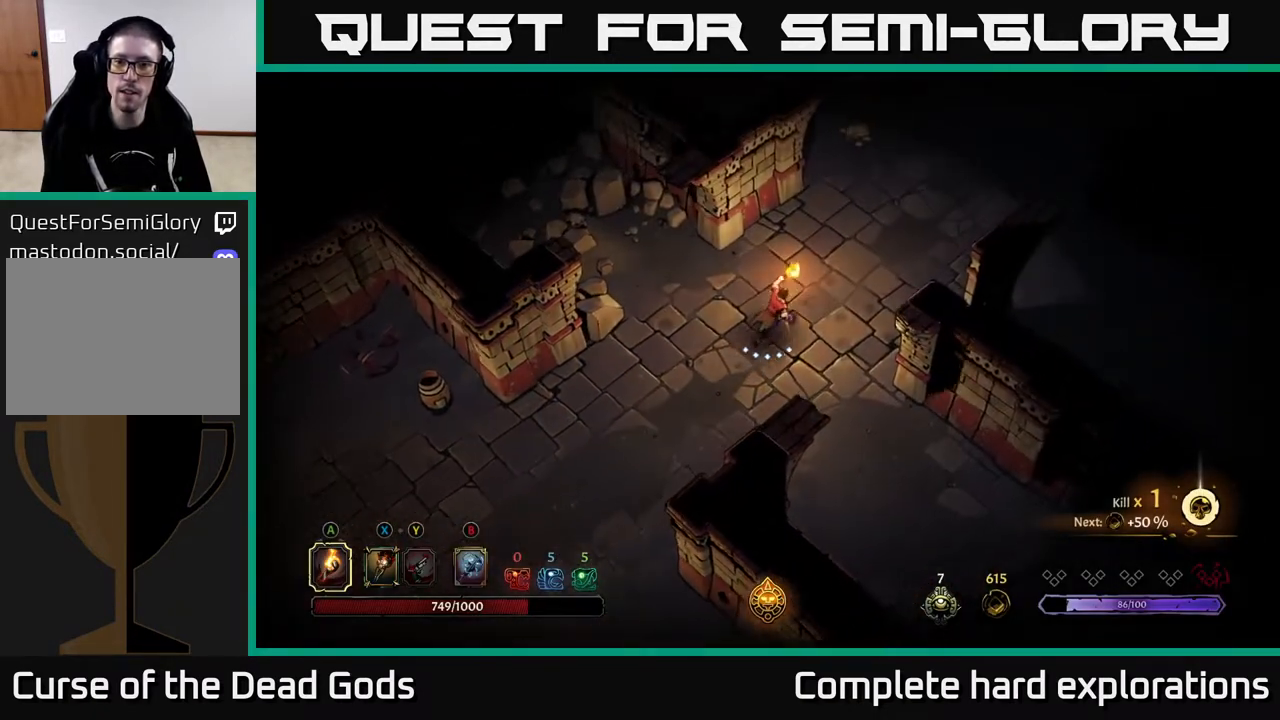
{"buttons": [], "left_stick": "down-right", "right_stick": "center", "events": [[50, "left_stick", "right"], [233, "left_stick", "down-right"]]}
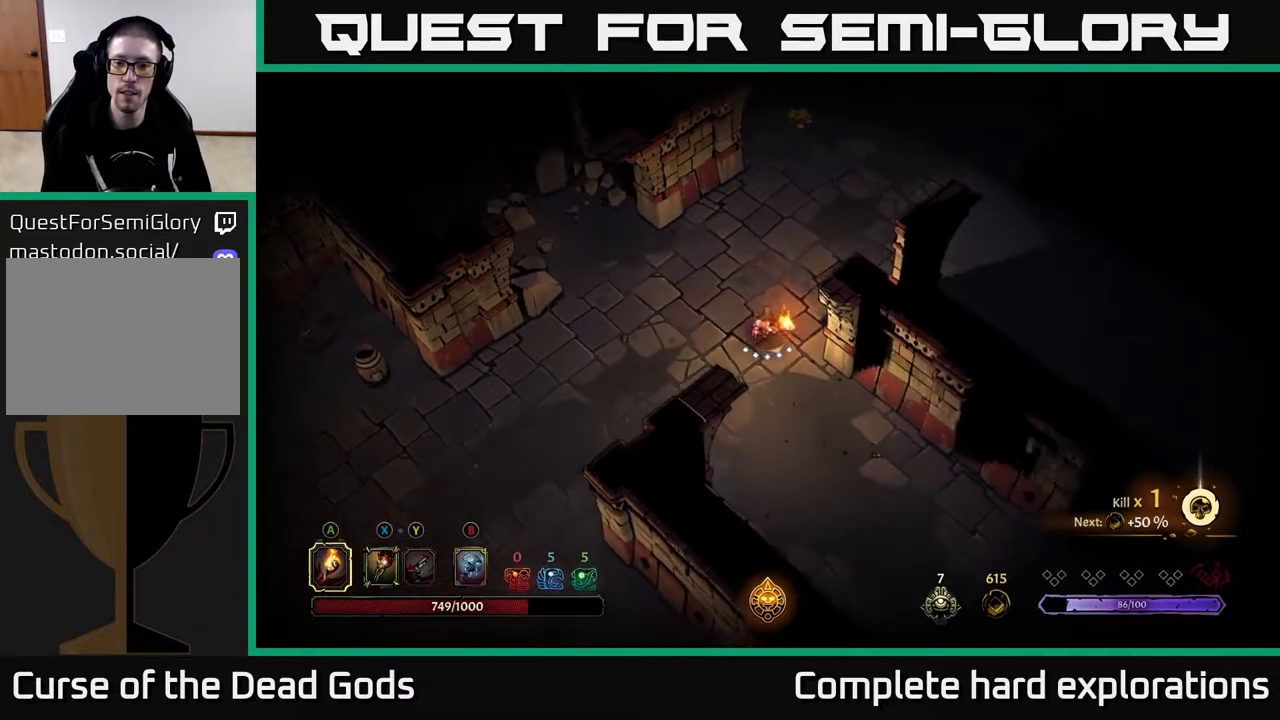
{"buttons": [], "left_stick": "center", "right_stick": "center", "events": [[200, "R2", "down"], [417, "R2", "up"], [467, "left_stick", "center"]]}
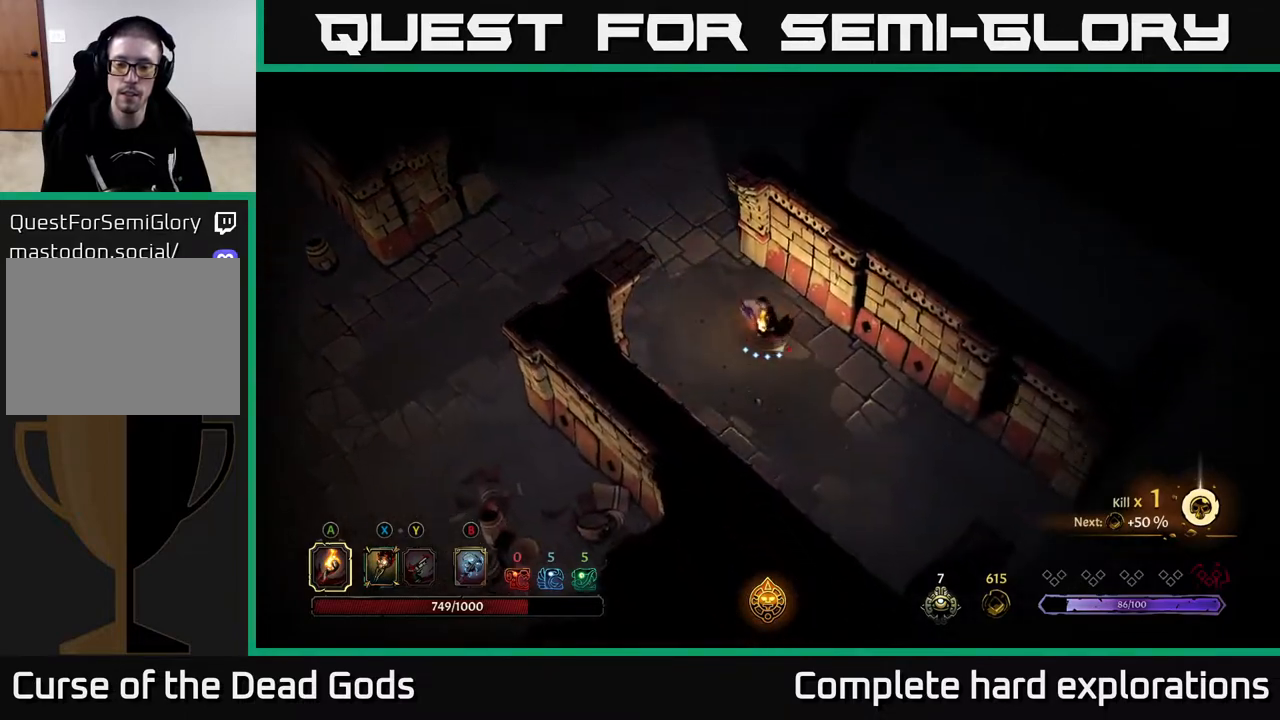
{"buttons": [], "left_stick": "down-right", "right_stick": "center", "events": [[150, "left_stick", "down-right"], [300, "R2", "down"], [500, "R2", "up"]]}
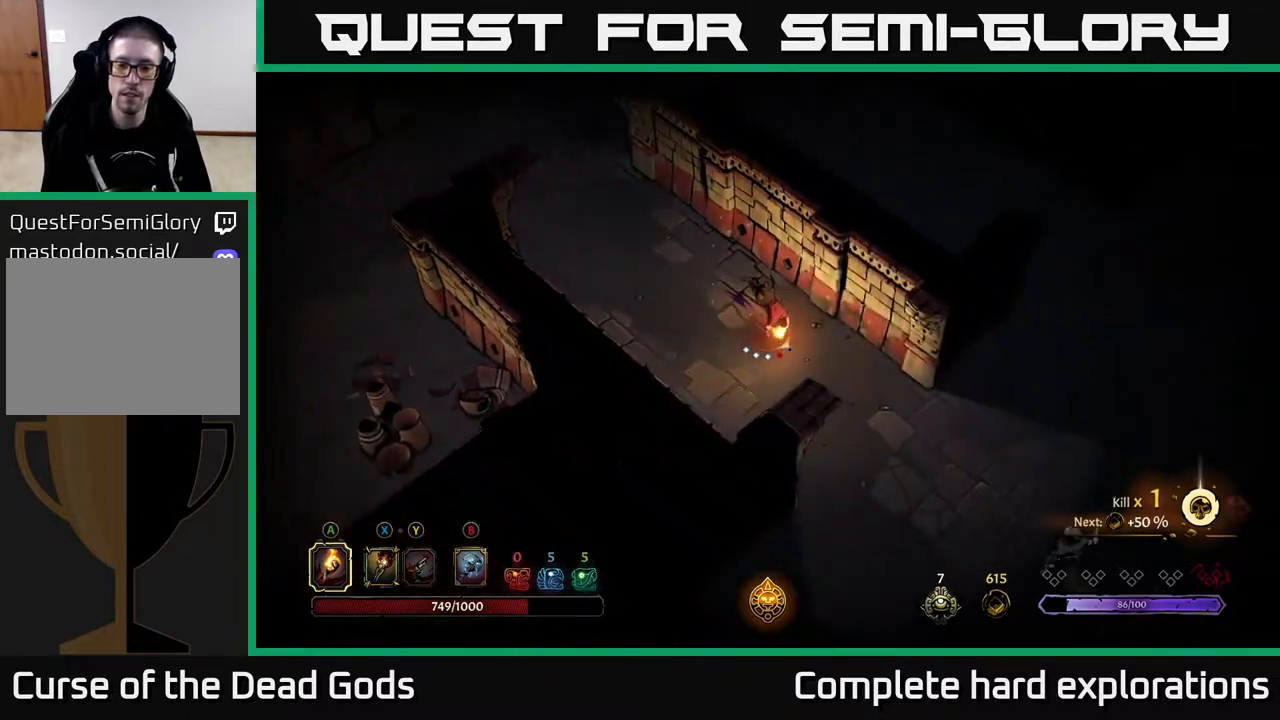
{"buttons": [], "left_stick": "down-right", "right_stick": "center", "events": []}
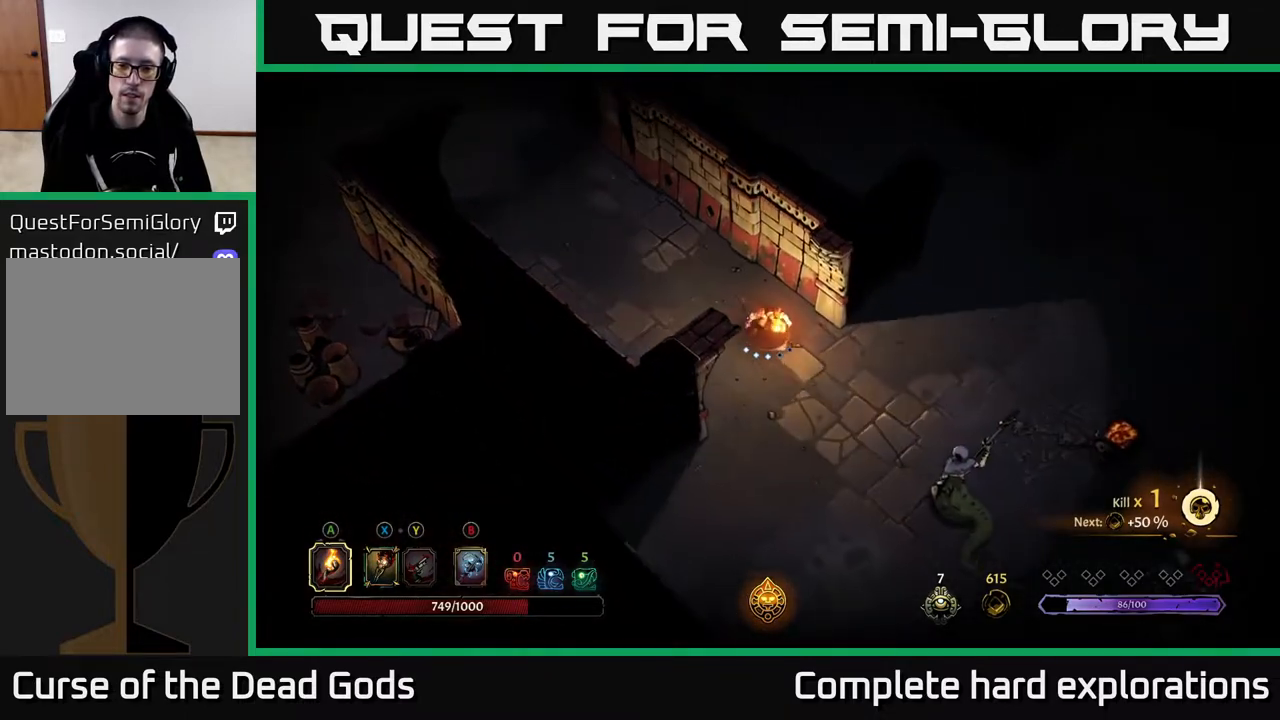
{"buttons": ["Y"], "left_stick": "down-right", "right_stick": "center", "events": [[183, "Y", "down"]]}
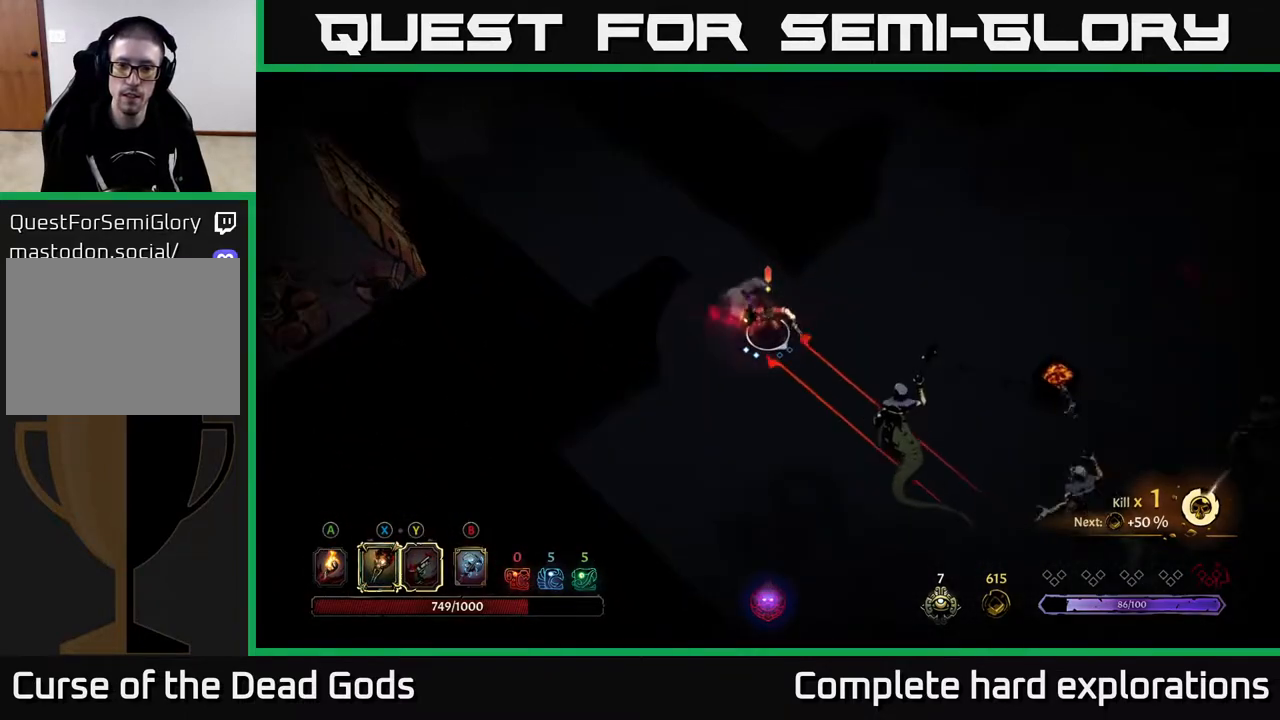
{"buttons": [], "left_stick": "down-right", "right_stick": "center", "events": [[267, "Y", "up"]]}
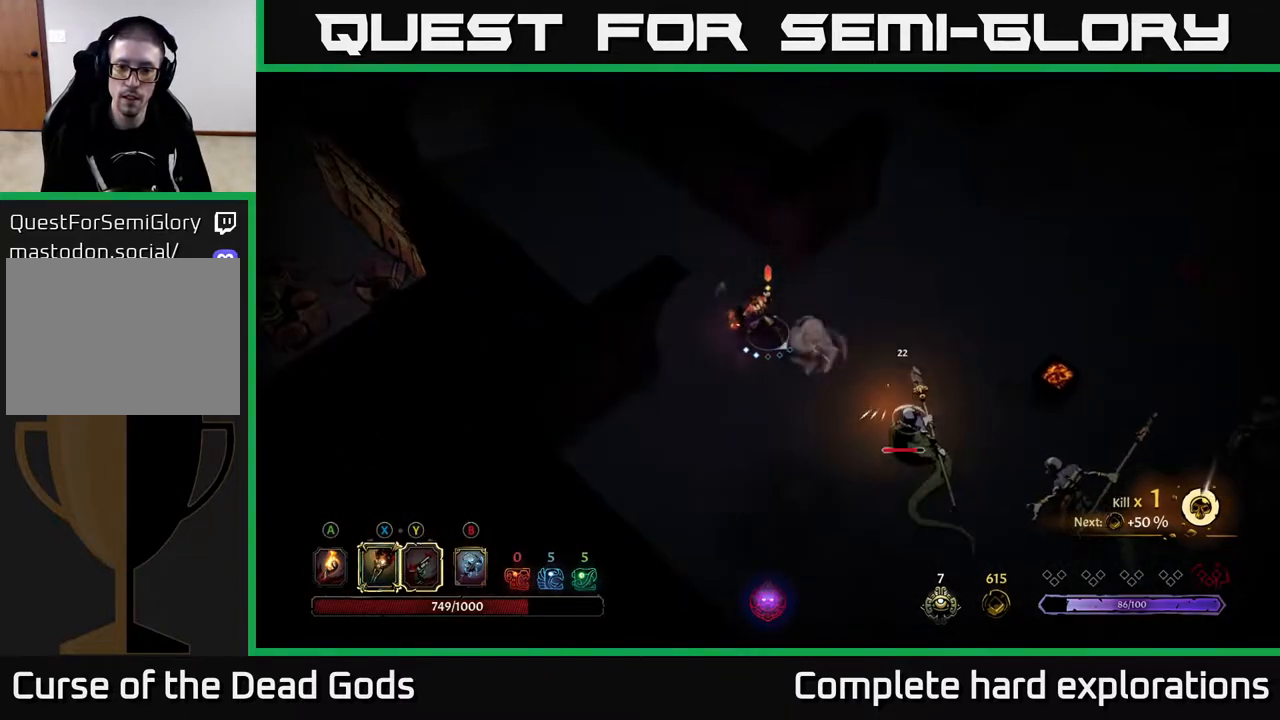
{"buttons": [], "left_stick": "down-right", "right_stick": "center", "events": []}
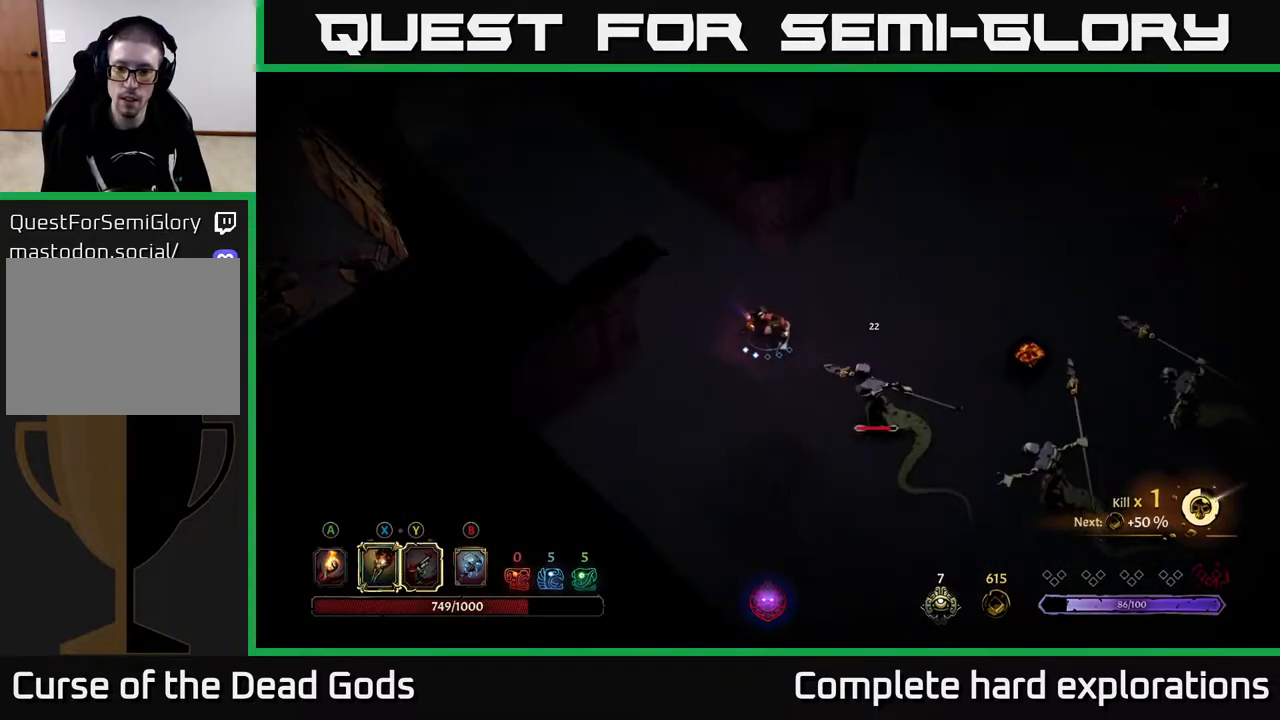
{"buttons": [], "left_stick": "down", "right_stick": "center", "events": [[33, "X", "down"], [150, "X", "up"], [333, "X", "down"], [433, "left_stick", "down"], [483, "X", "up"]]}
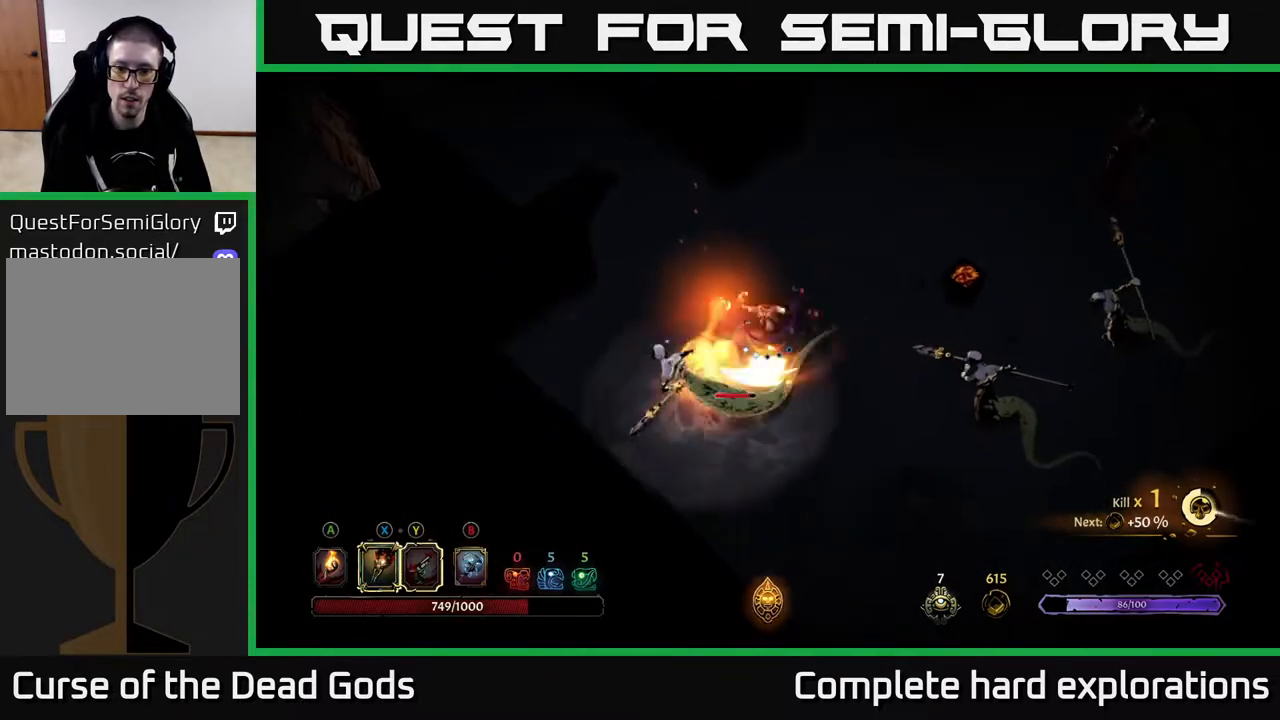
{"buttons": [], "left_stick": "up", "right_stick": "center", "events": [[17, "left_stick", "down-left"], [100, "X", "down"], [233, "X", "up"], [333, "X", "down"], [433, "X", "up"], [450, "left_stick", "center"], [500, "left_stick", "up"]]}
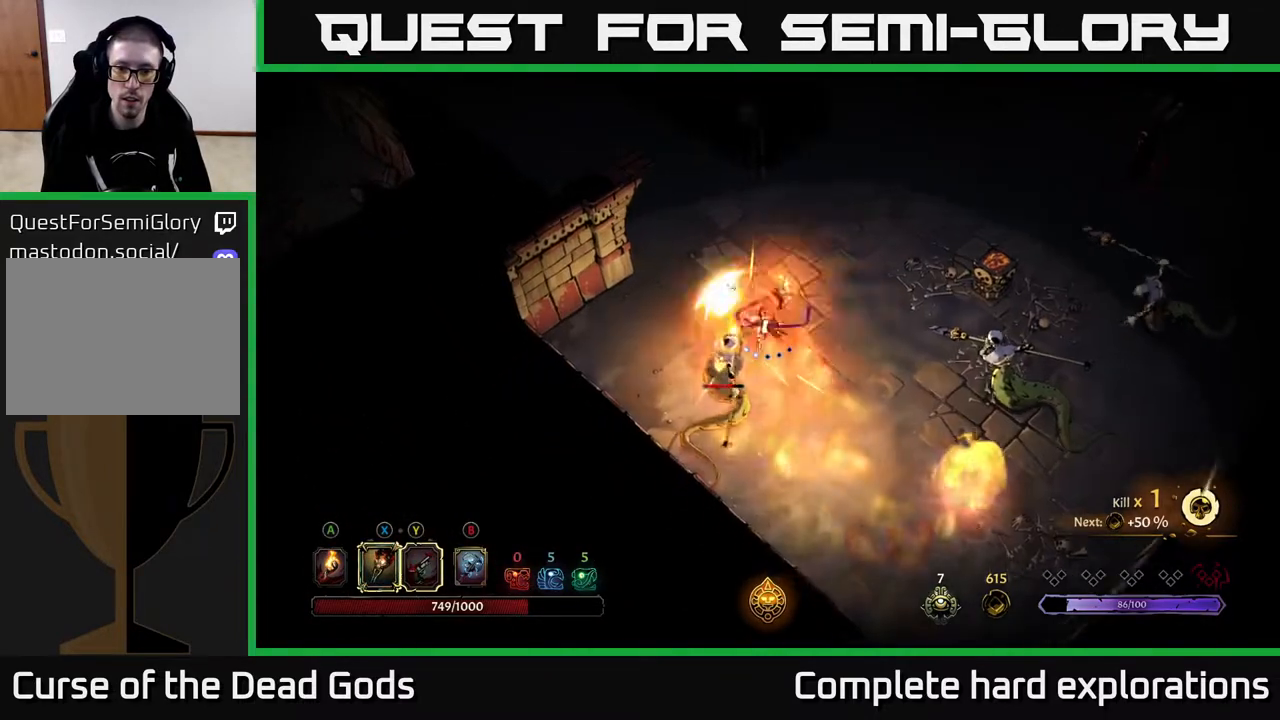
{"buttons": [], "left_stick": "up-right", "right_stick": "center", "events": [[17, "left_stick", "up-right"], [83, "R2", "down"], [217, "R2", "up"]]}
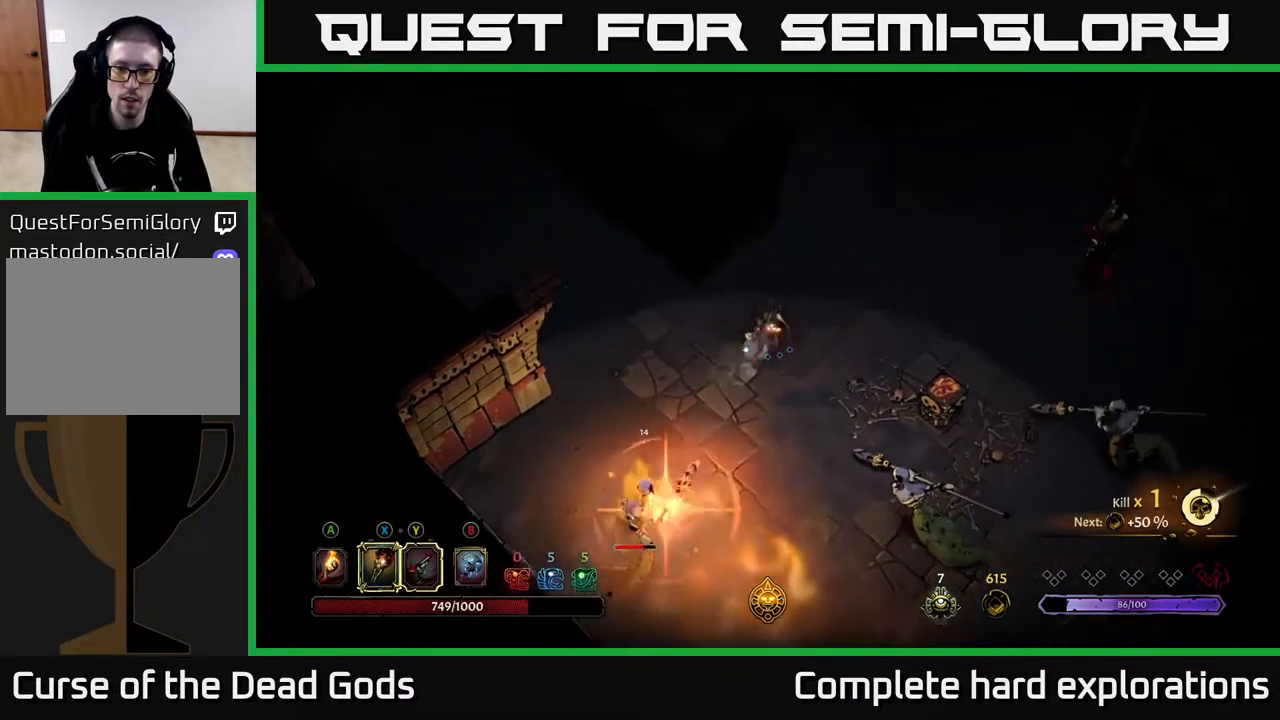
{"buttons": [], "left_stick": "up-right", "right_stick": "center", "events": []}
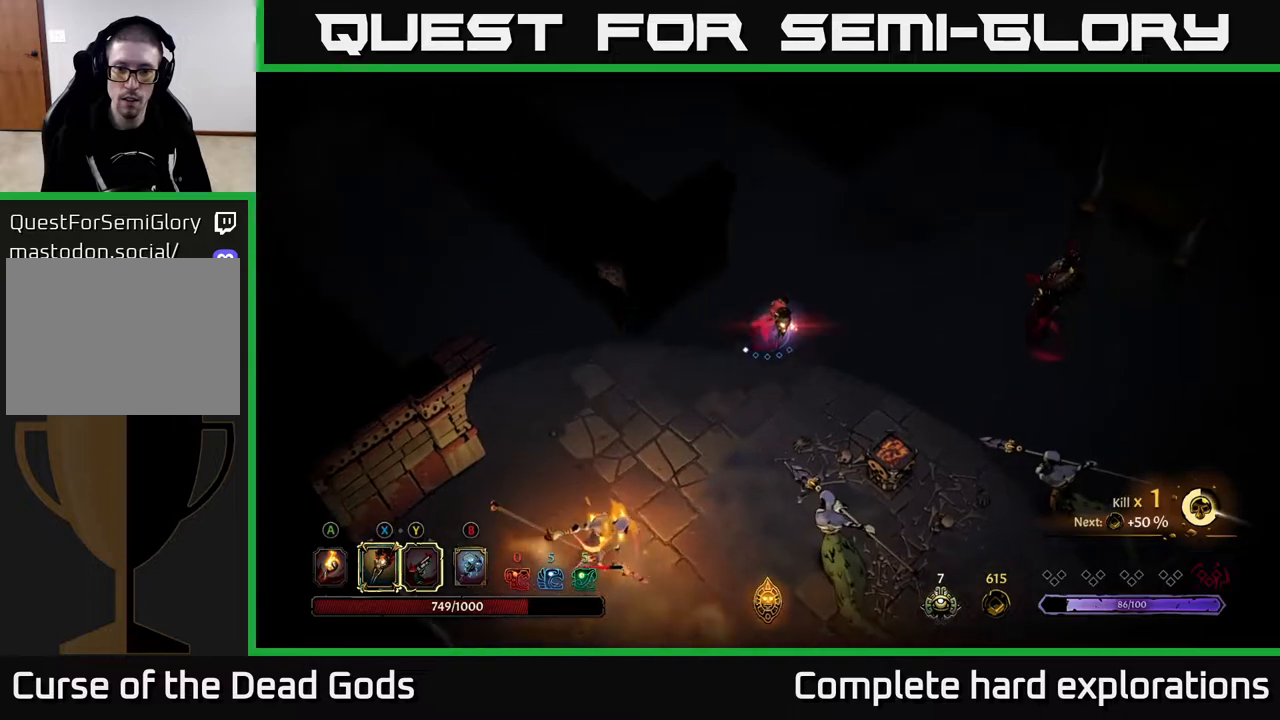
{"buttons": [], "left_stick": "right", "right_stick": "center", "events": [[500, "left_stick", "right"]]}